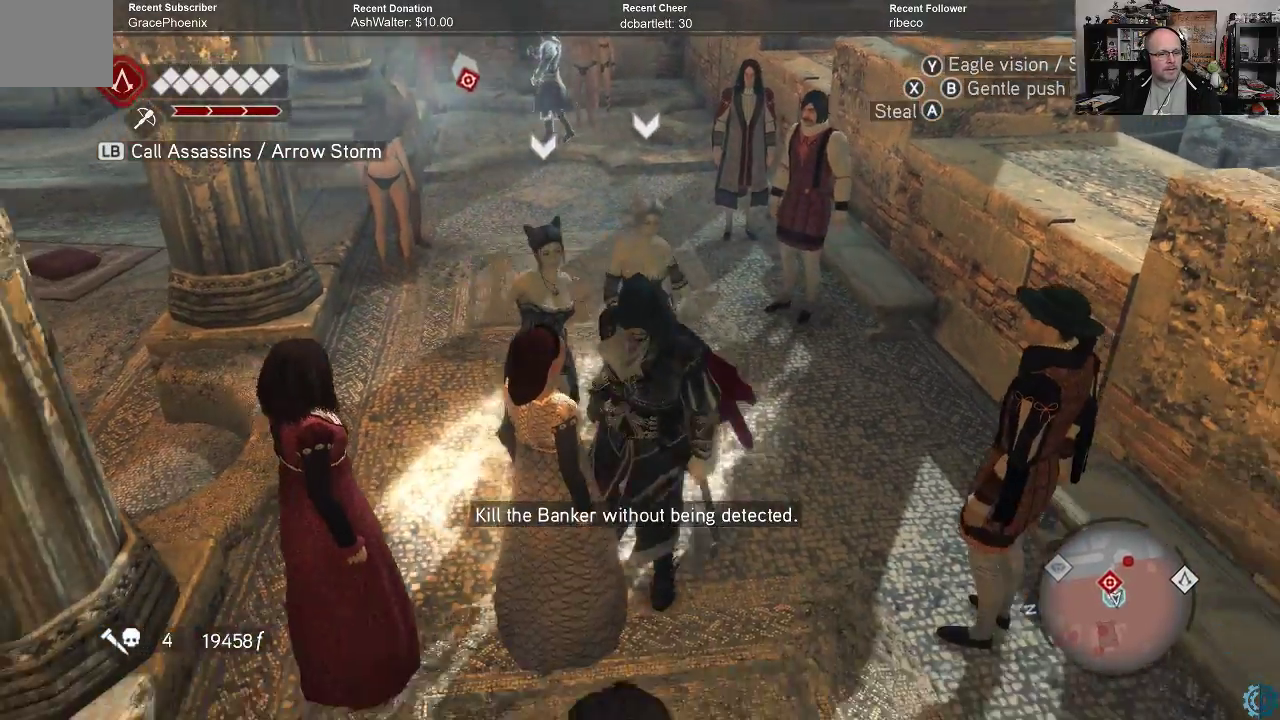
Gameplay with a controller (Xbox layout); each line is a JSON object with the inputs held at the frame after it. "events" lists button and stick changes between this image and that frame as [ms after this image, input, new state], when the widget could be followed in between.
{"buttons": [], "left_stick": "down", "right_stick": "center", "events": []}
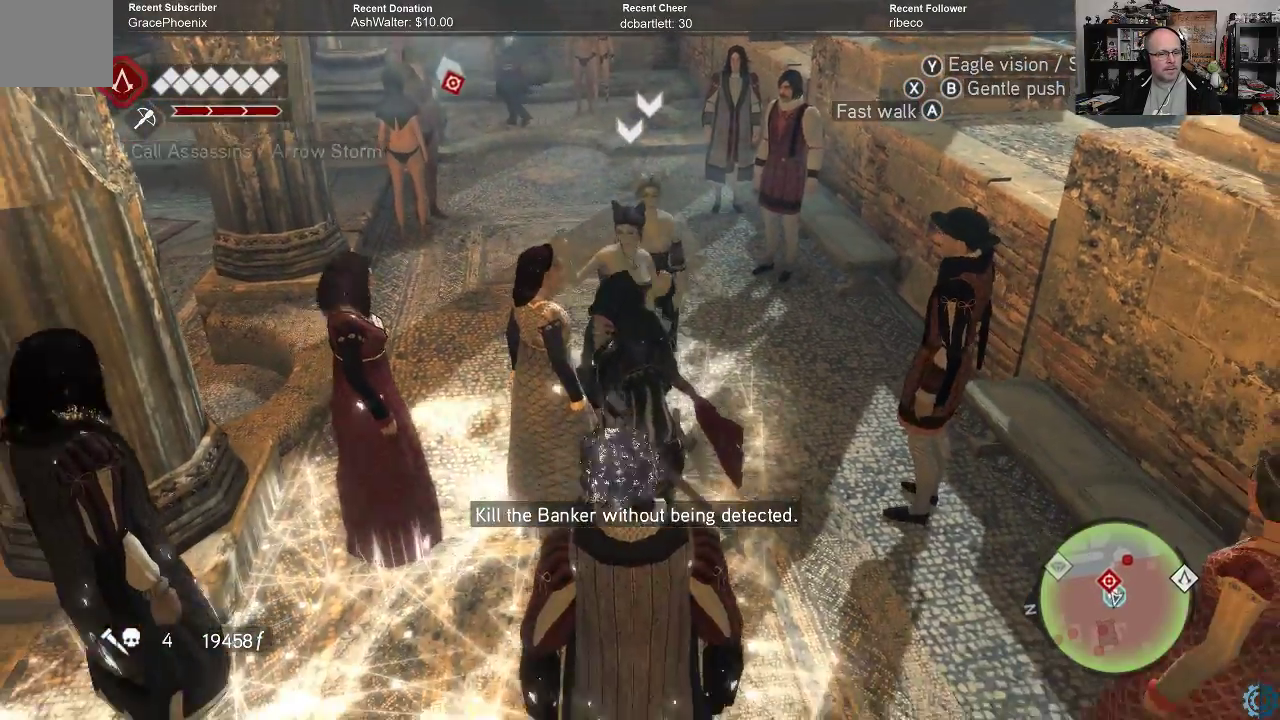
{"buttons": [], "left_stick": "center", "right_stick": "center", "events": [[67, "left_stick", "center"]]}
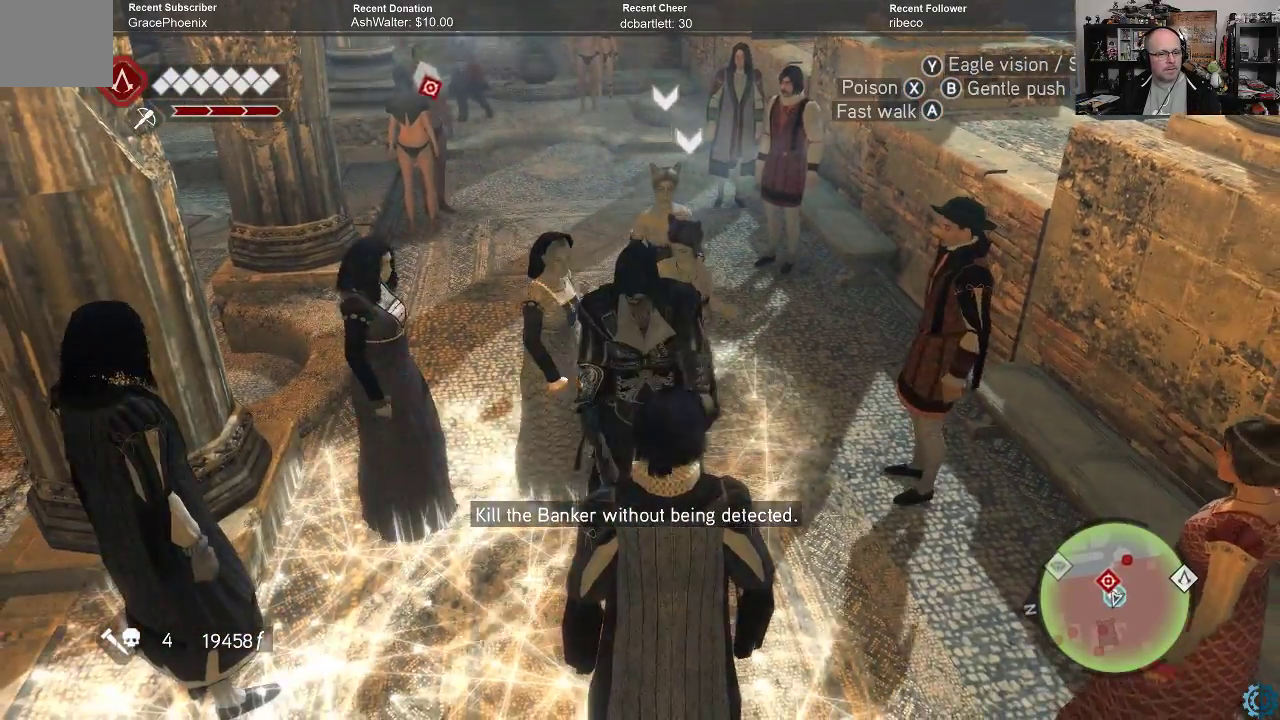
{"buttons": [], "left_stick": "down-right", "right_stick": "center", "events": [[300, "left_stick", "down"], [500, "left_stick", "down-right"]]}
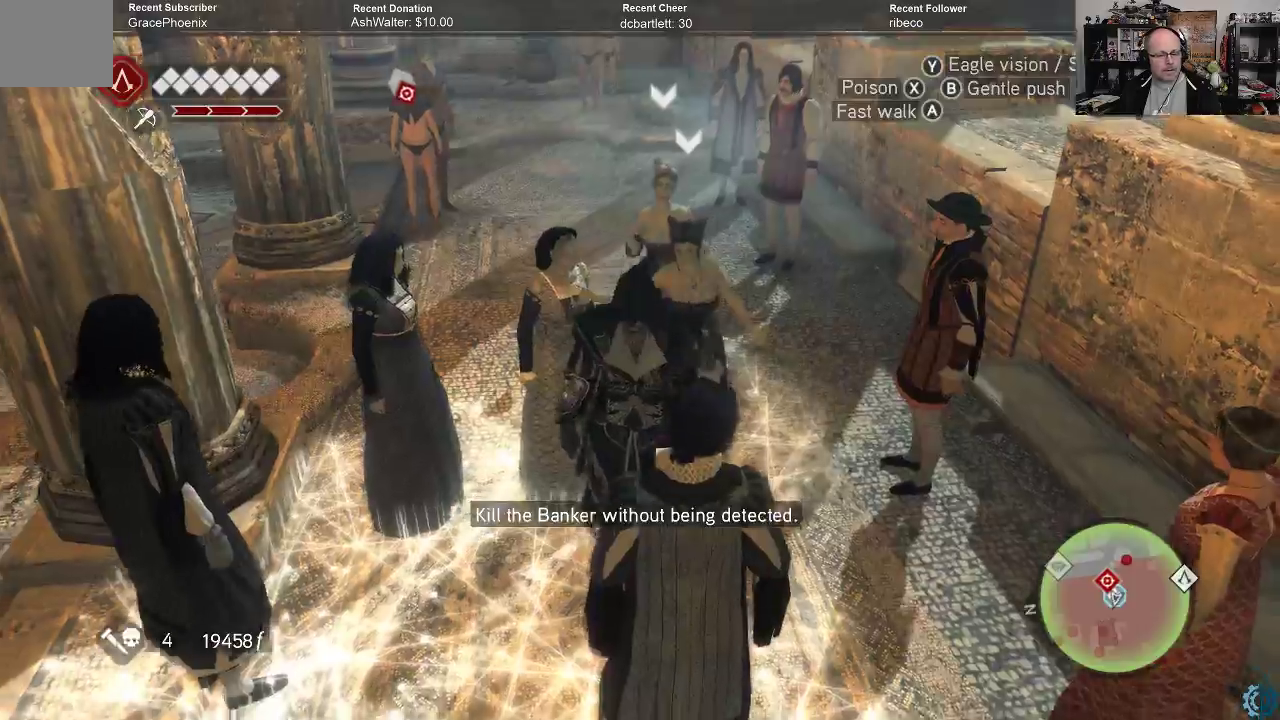
{"buttons": [], "left_stick": "right", "right_stick": "center", "events": [[100, "right_stick", "right"], [133, "left_stick", "center"], [367, "left_stick", "right"], [367, "right_stick", "center"]]}
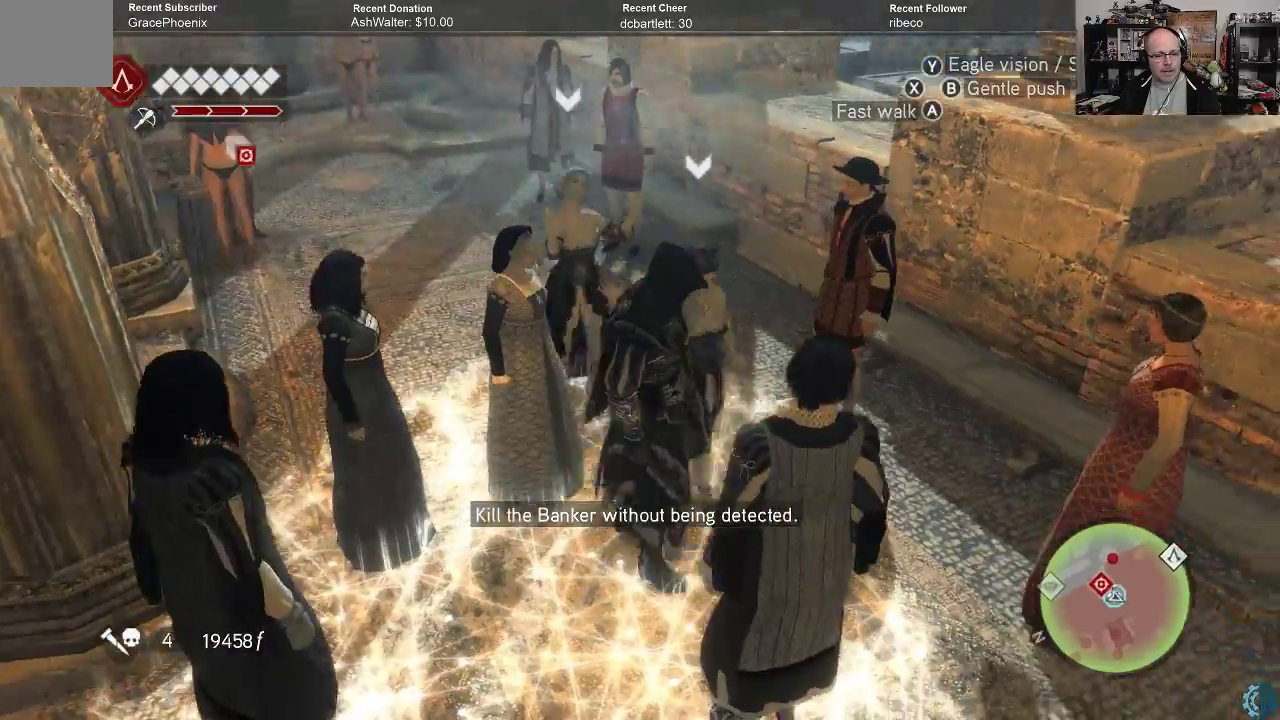
{"buttons": [], "left_stick": "center", "right_stick": "center", "events": [[33, "left_stick", "center"]]}
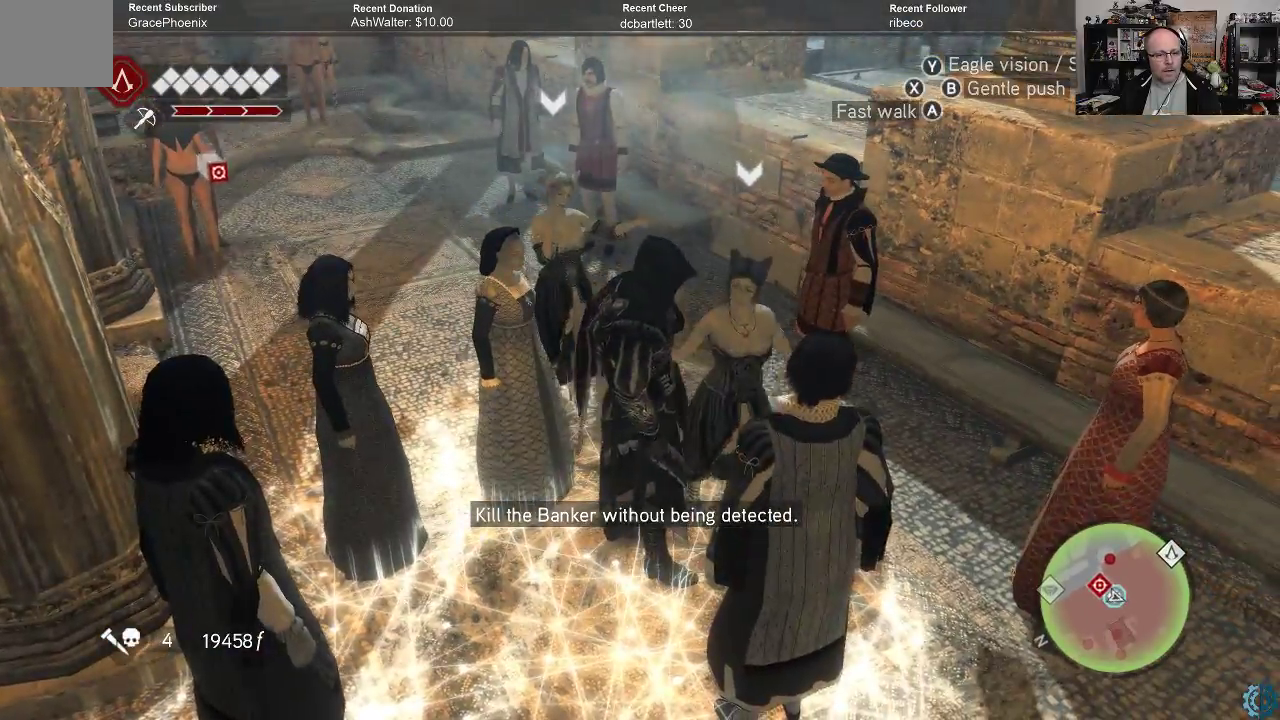
{"buttons": [], "left_stick": "center", "right_stick": "left", "events": [[267, "right_stick", "left"]]}
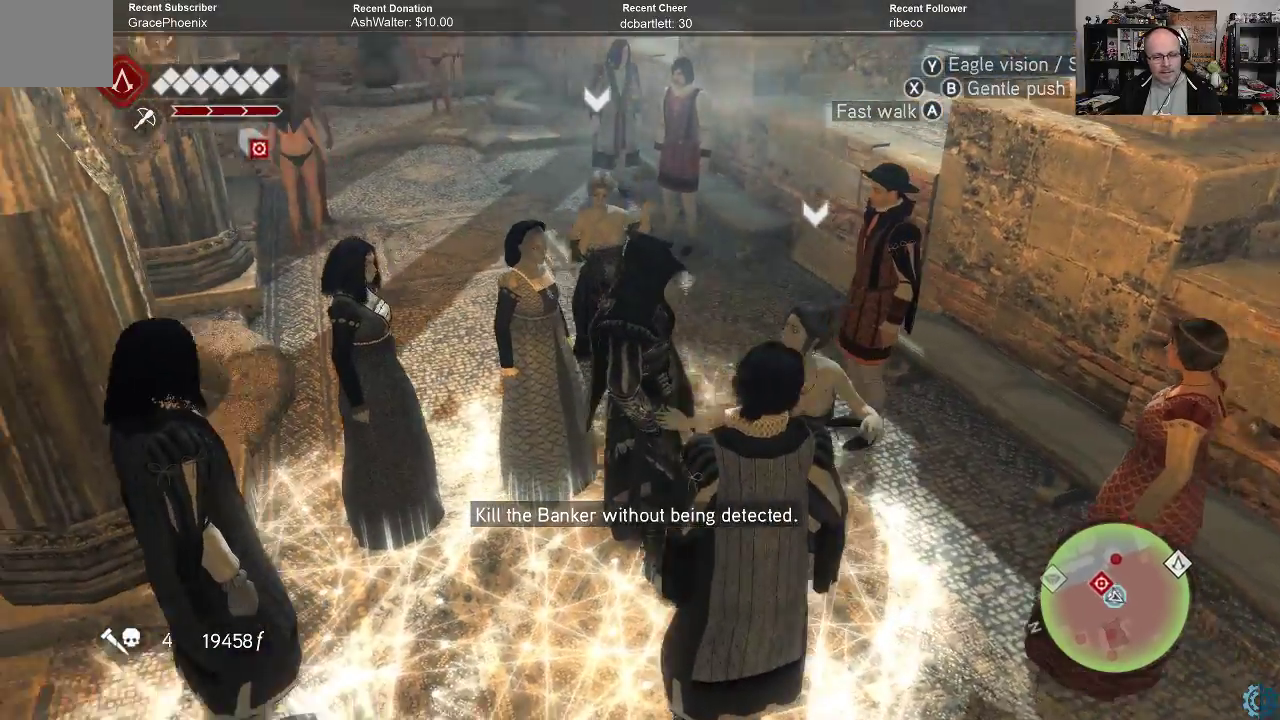
{"buttons": [], "left_stick": "center", "right_stick": "center", "events": [[33, "right_stick", "center"]]}
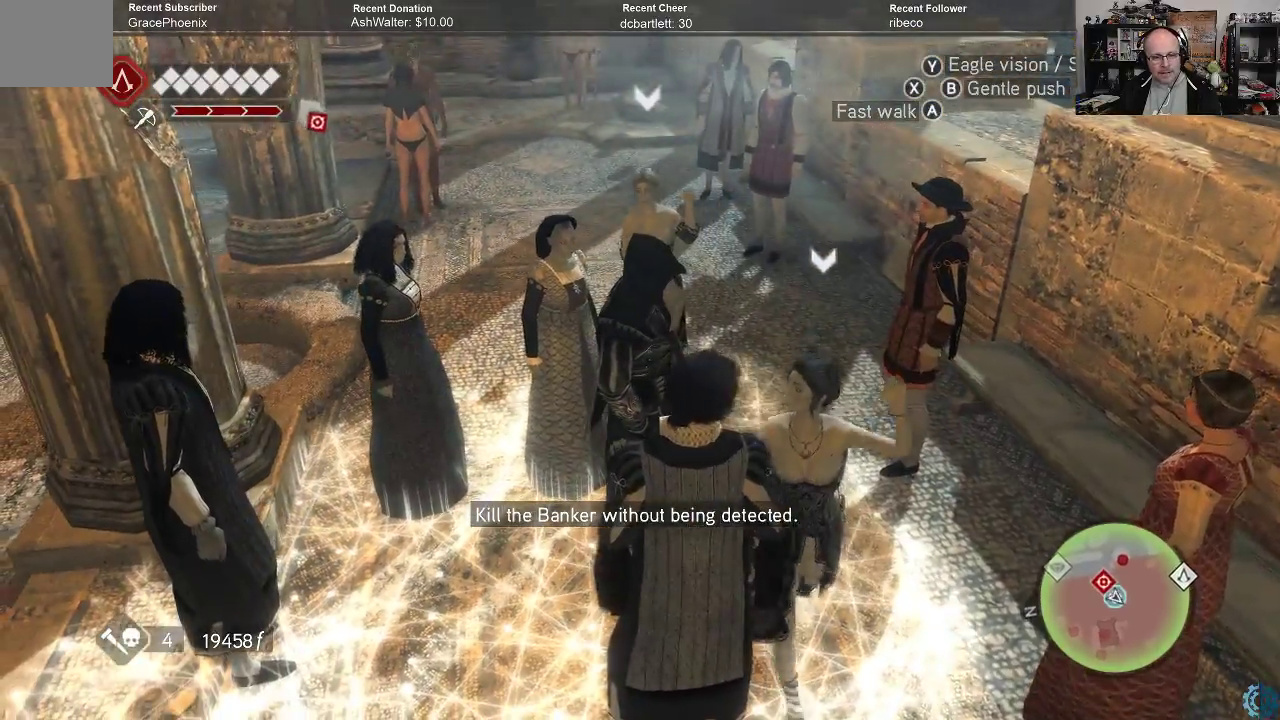
{"buttons": [], "left_stick": "center", "right_stick": "left", "events": [[233, "right_stick", "left"]]}
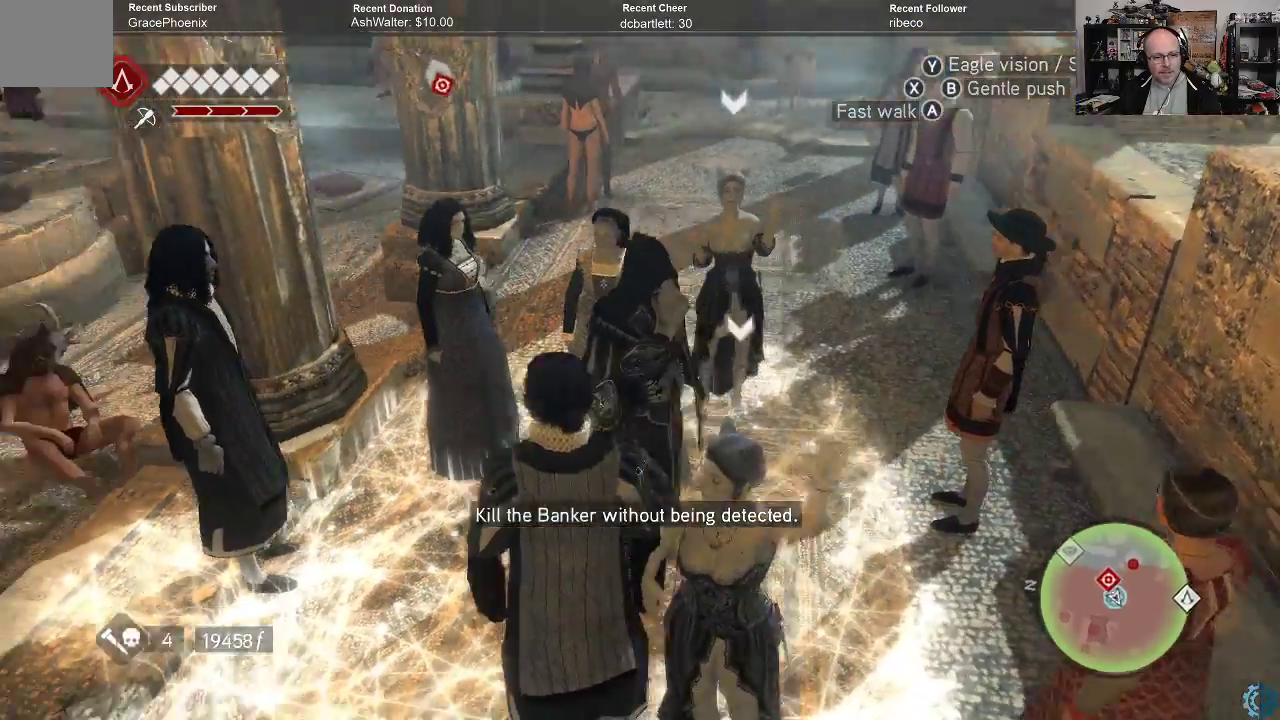
{"buttons": [], "left_stick": "center", "right_stick": "left", "events": []}
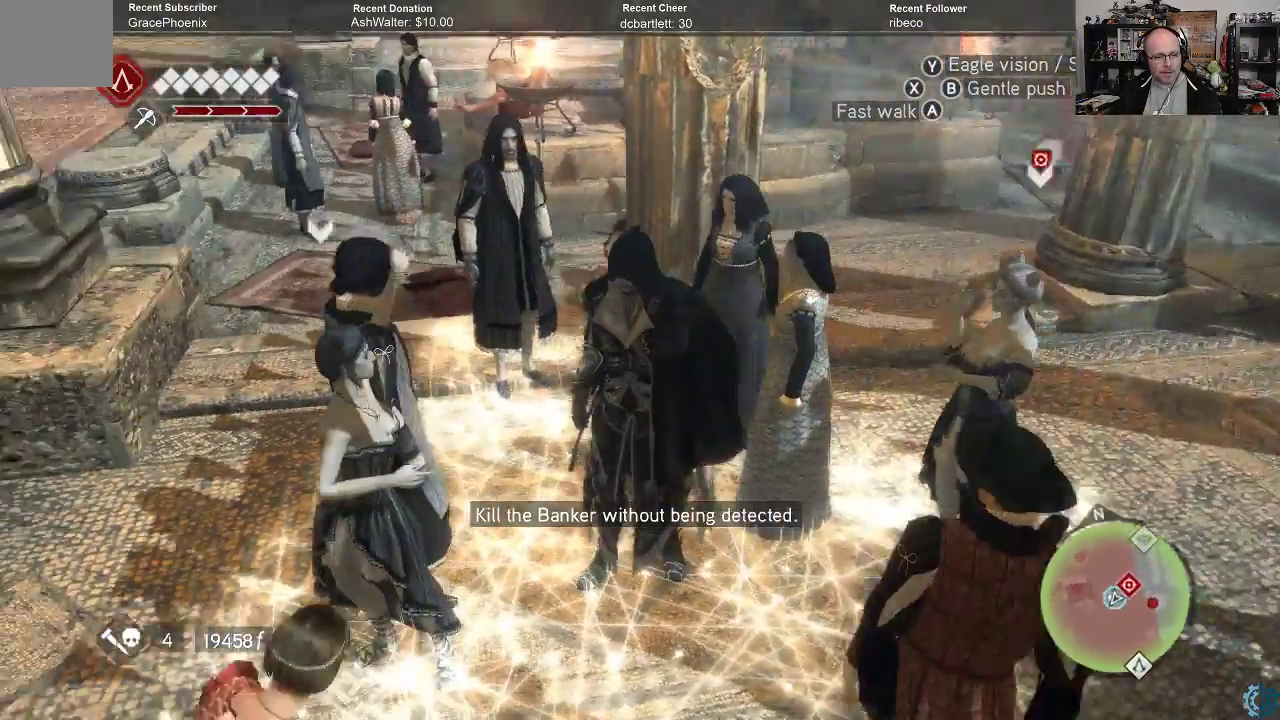
{"buttons": [], "left_stick": "center", "right_stick": "center", "events": [[133, "right_stick", "center"]]}
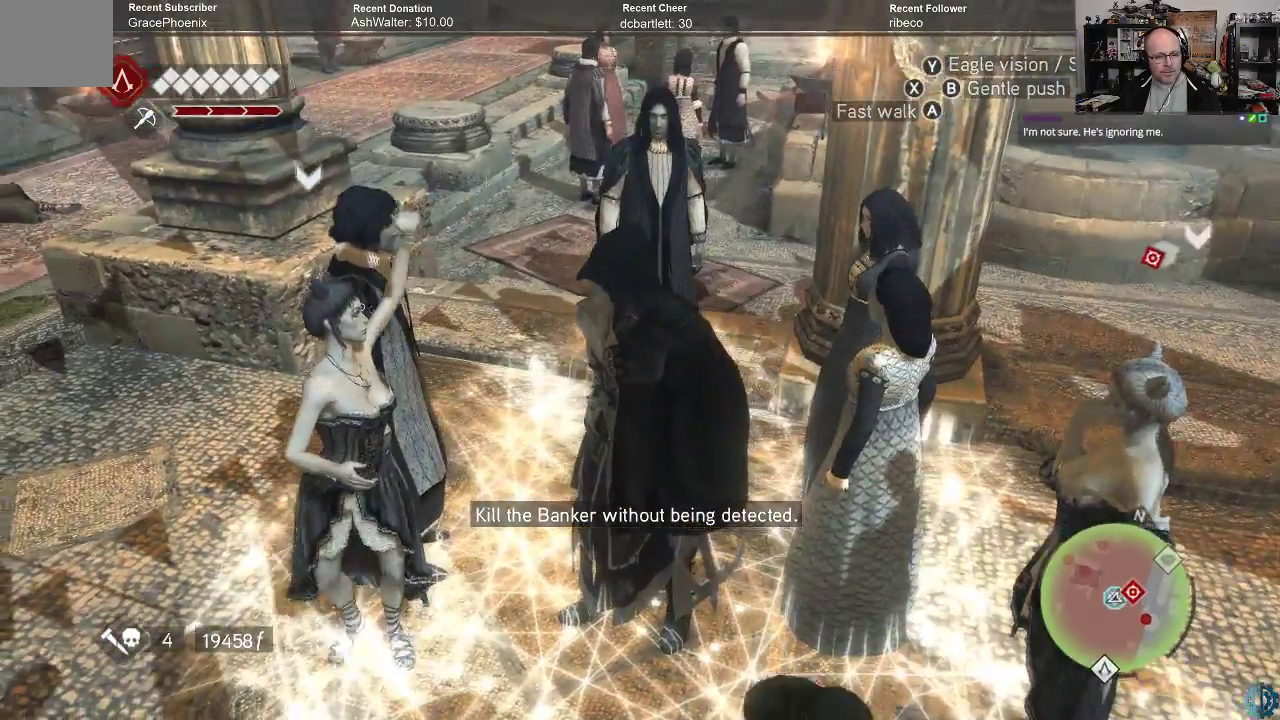
{"buttons": [], "left_stick": "center", "right_stick": "center", "events": [[67, "right_stick", "left"], [333, "right_stick", "center"]]}
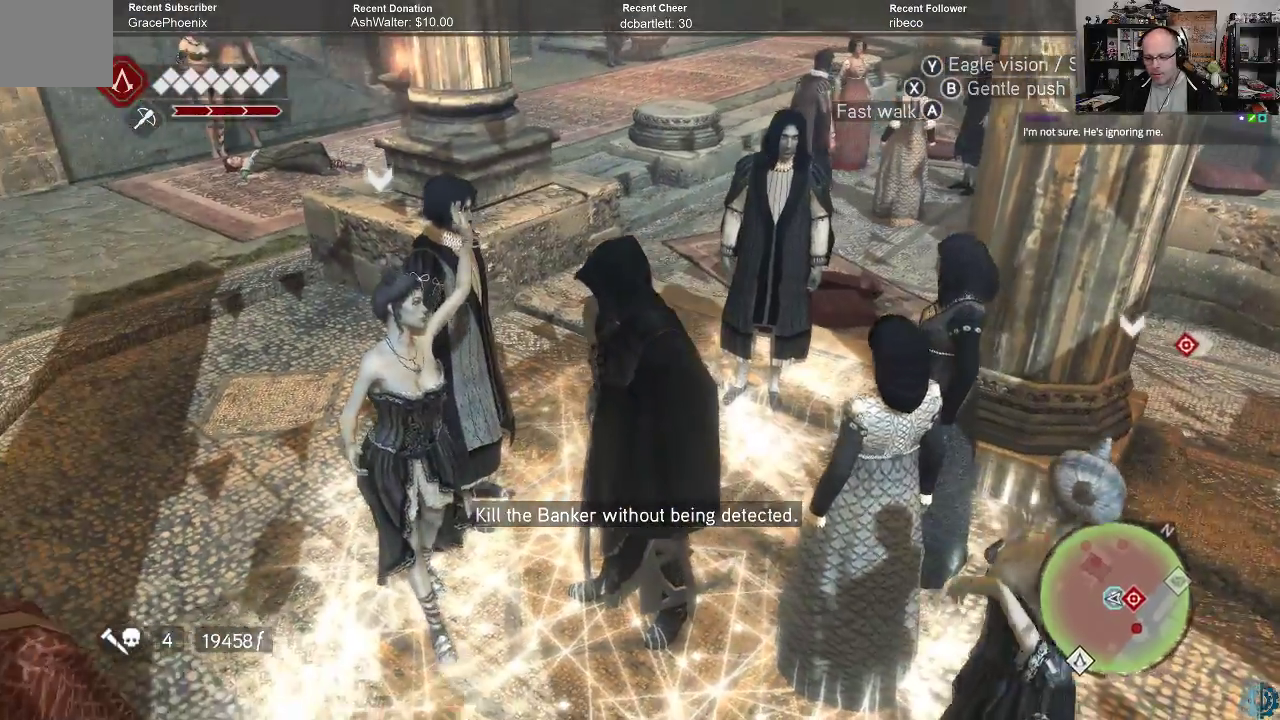
{"buttons": [], "left_stick": "center", "right_stick": "center", "events": []}
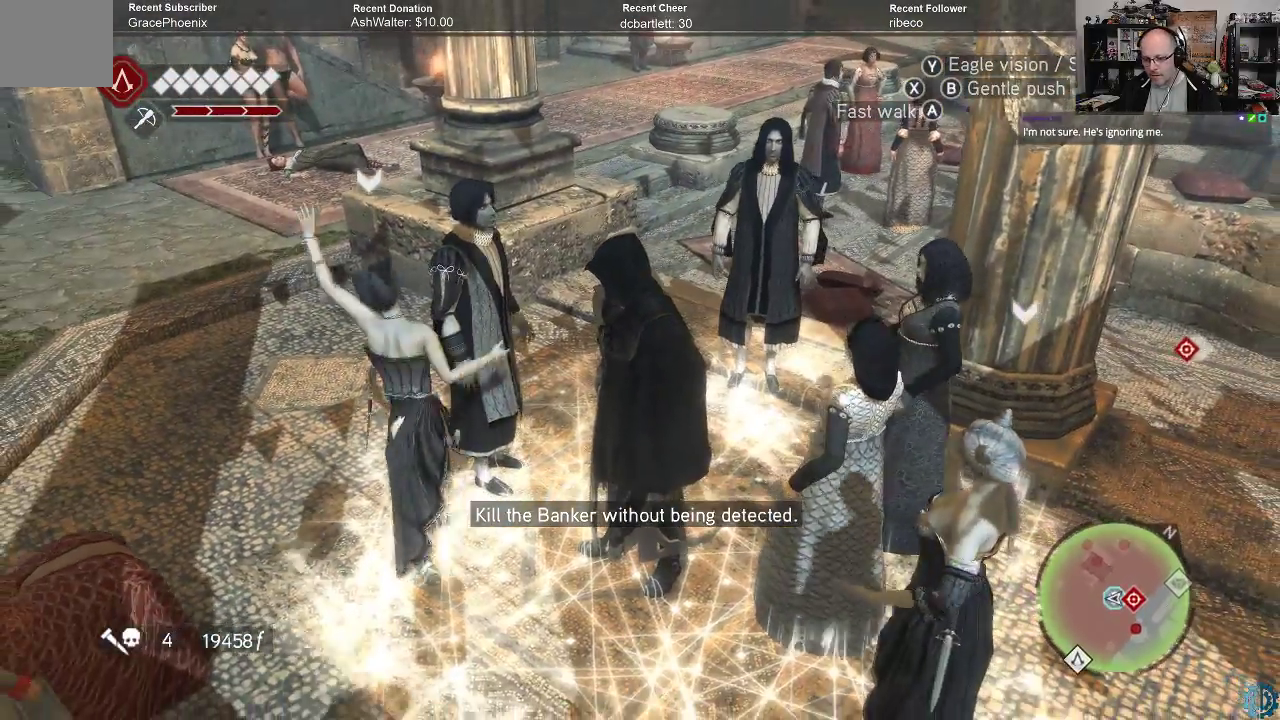
{"buttons": [], "left_stick": "center", "right_stick": "center", "events": []}
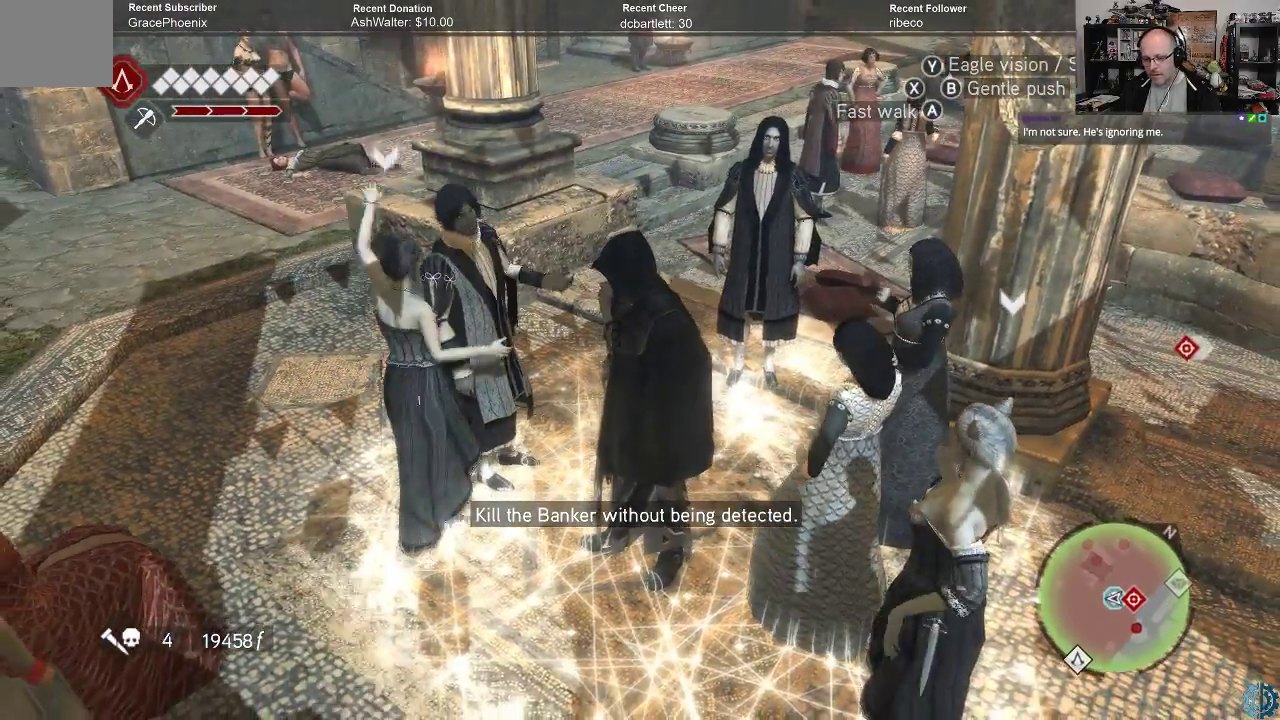
{"buttons": [], "left_stick": "center", "right_stick": "center", "events": []}
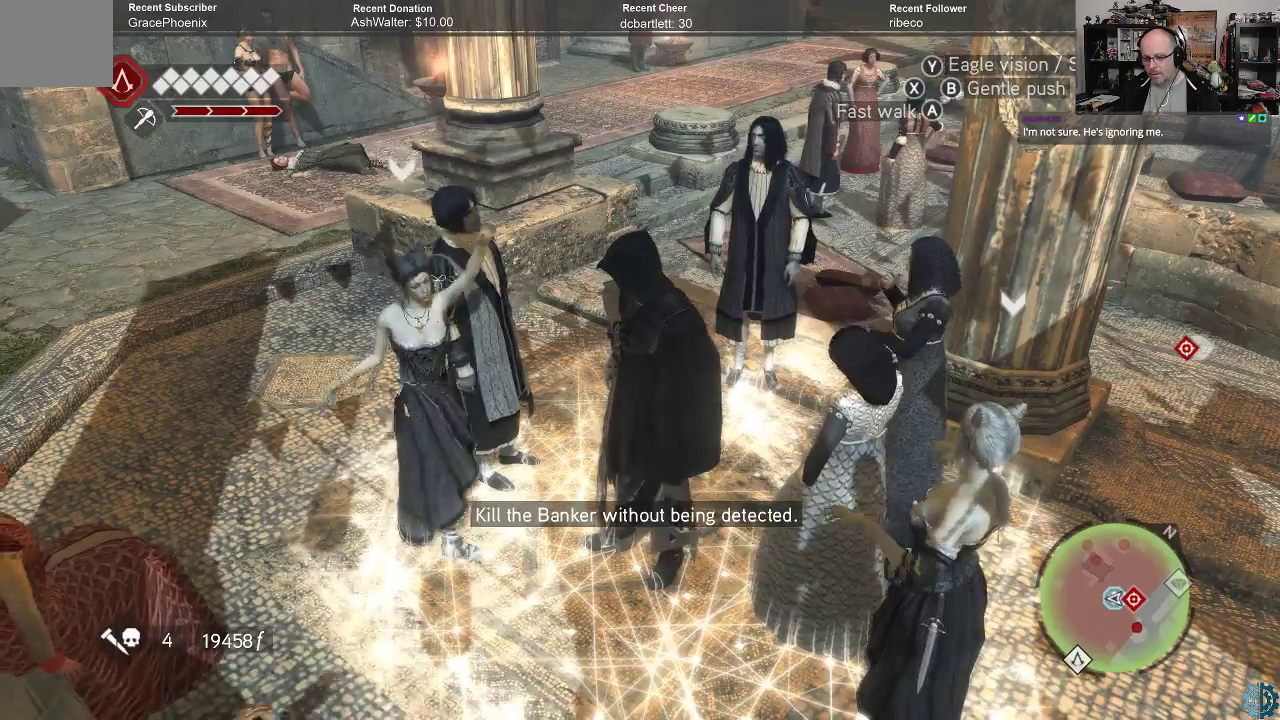
{"buttons": [], "left_stick": "center", "right_stick": "right", "events": [[433, "right_stick", "right"]]}
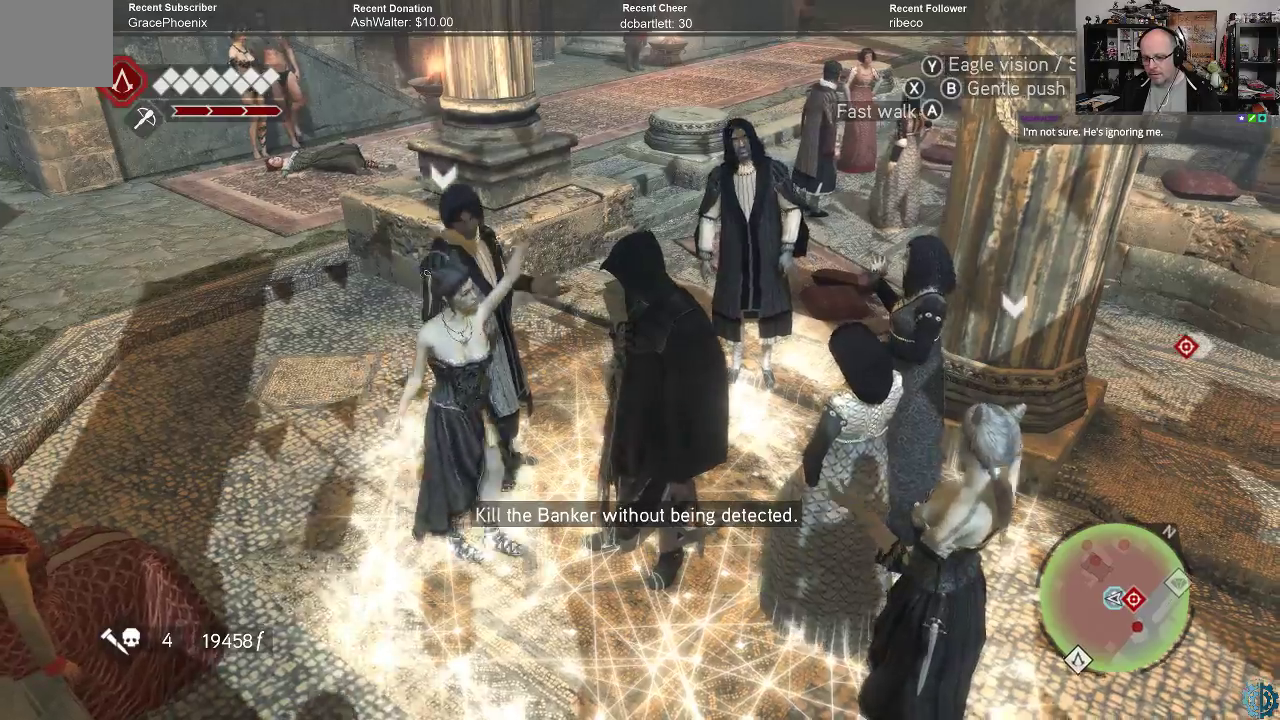
{"buttons": [], "left_stick": "center", "right_stick": "right", "events": []}
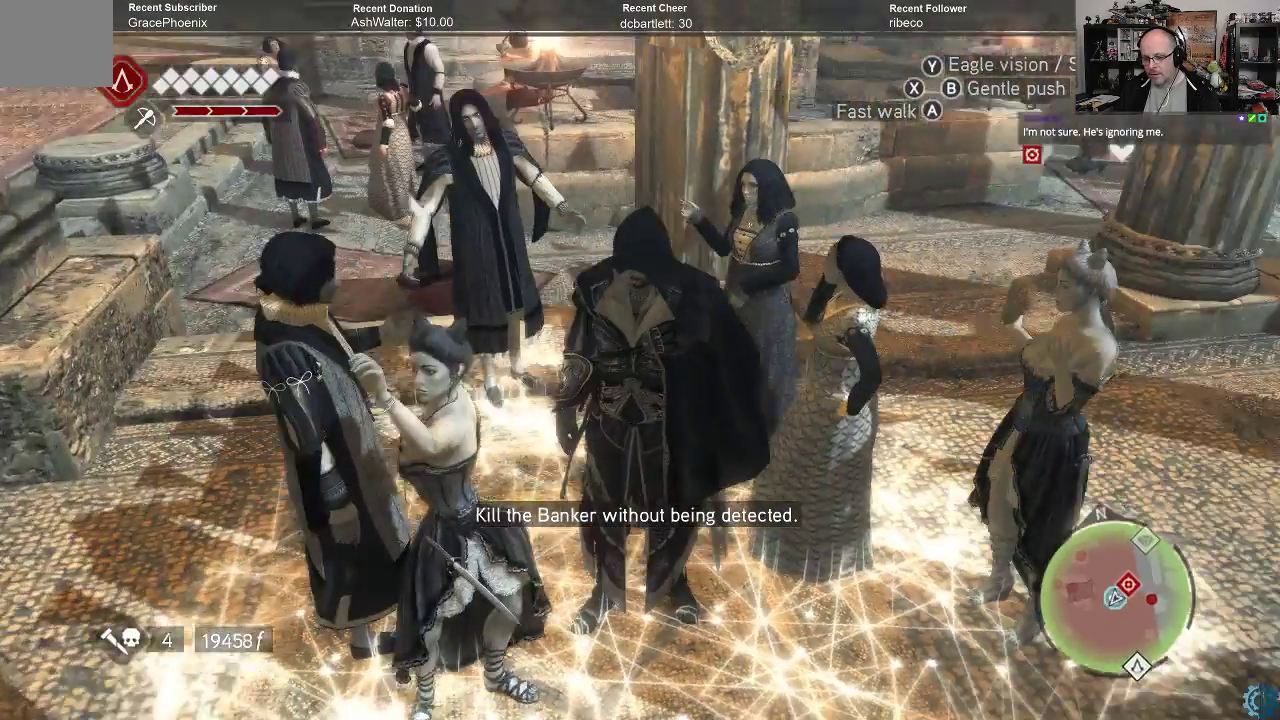
{"buttons": [], "left_stick": "center", "right_stick": "center", "events": [[67, "right_stick", "center"]]}
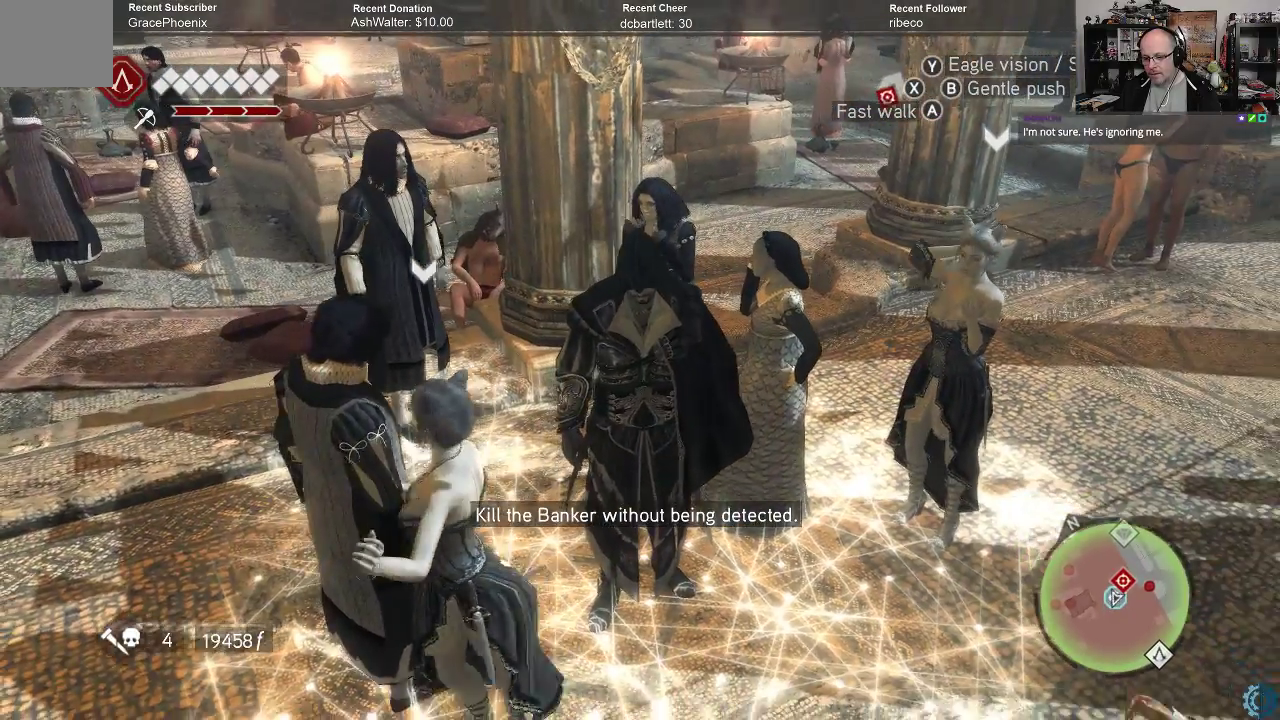
{"buttons": [], "left_stick": "center", "right_stick": "center", "events": []}
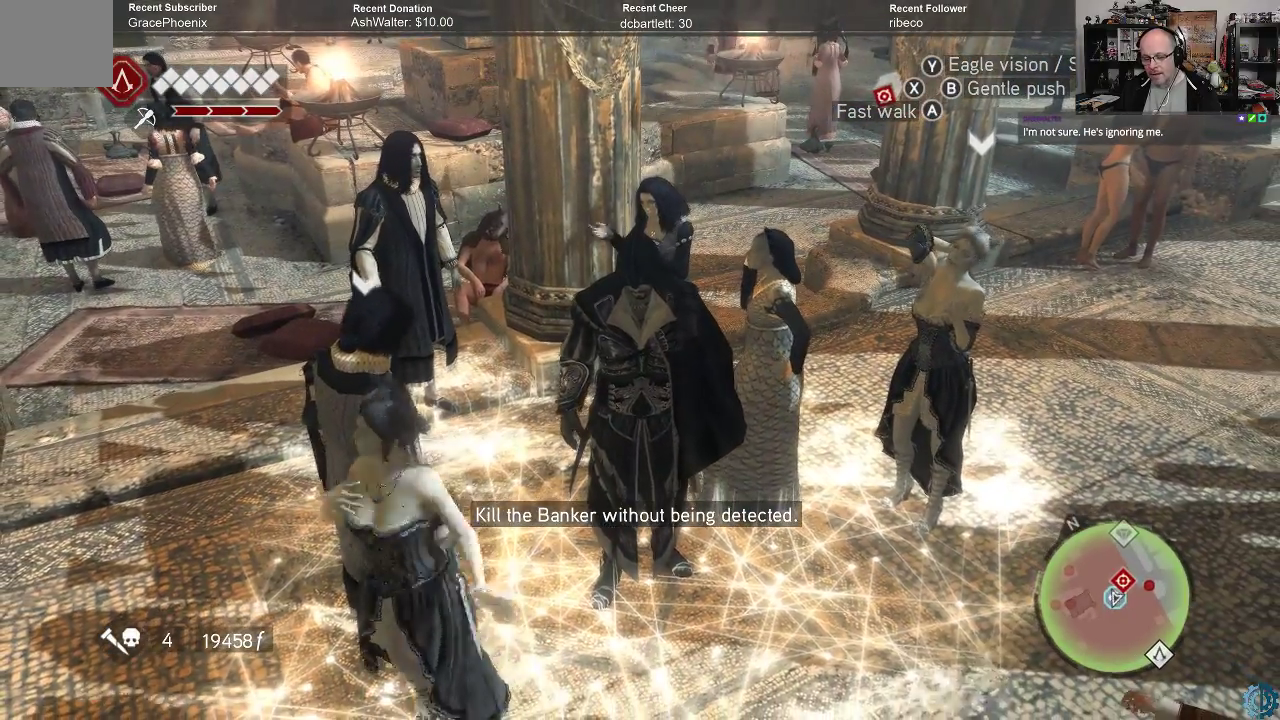
{"buttons": [], "left_stick": "center", "right_stick": "center", "events": []}
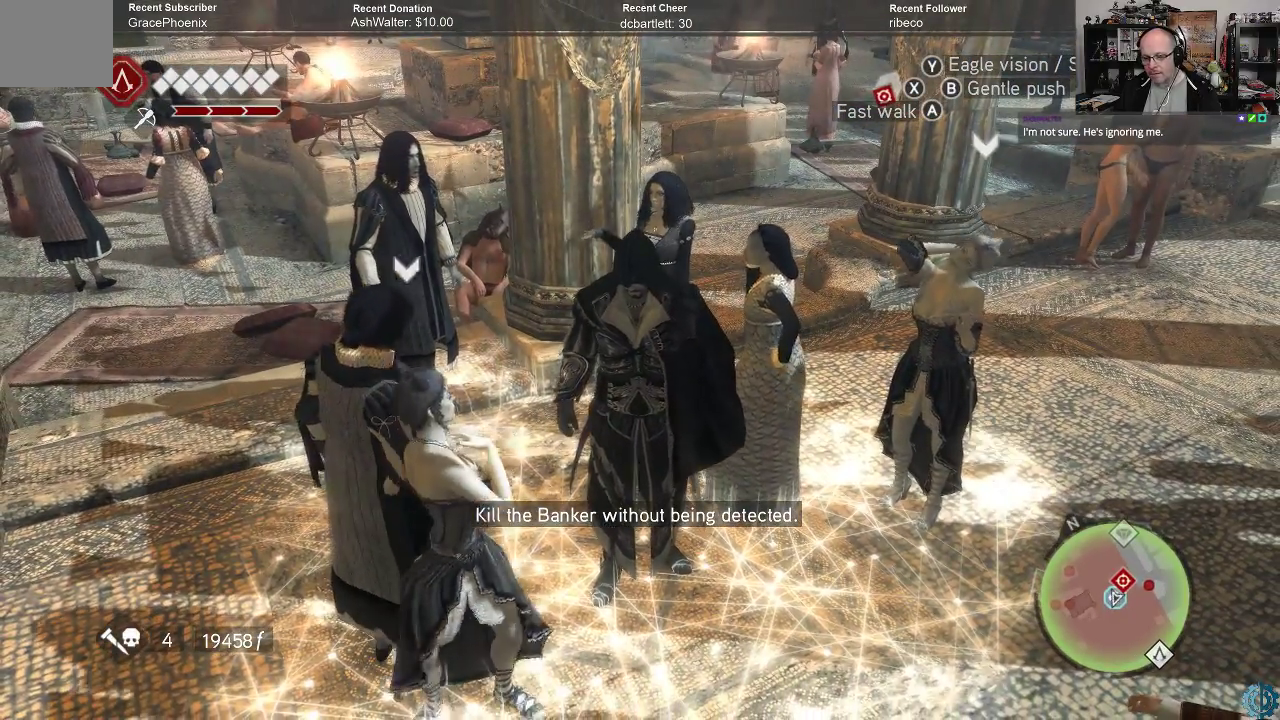
{"buttons": [], "left_stick": "center", "right_stick": "center", "events": []}
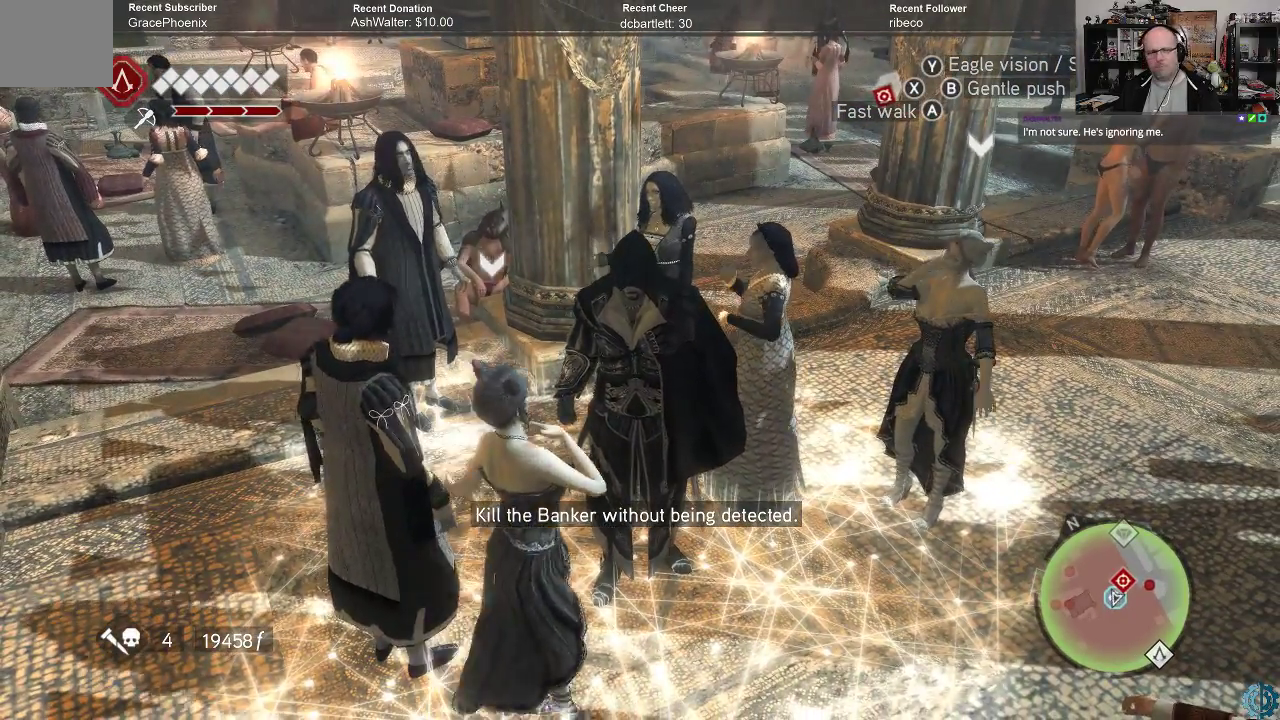
{"buttons": [], "left_stick": "center", "right_stick": "center", "events": []}
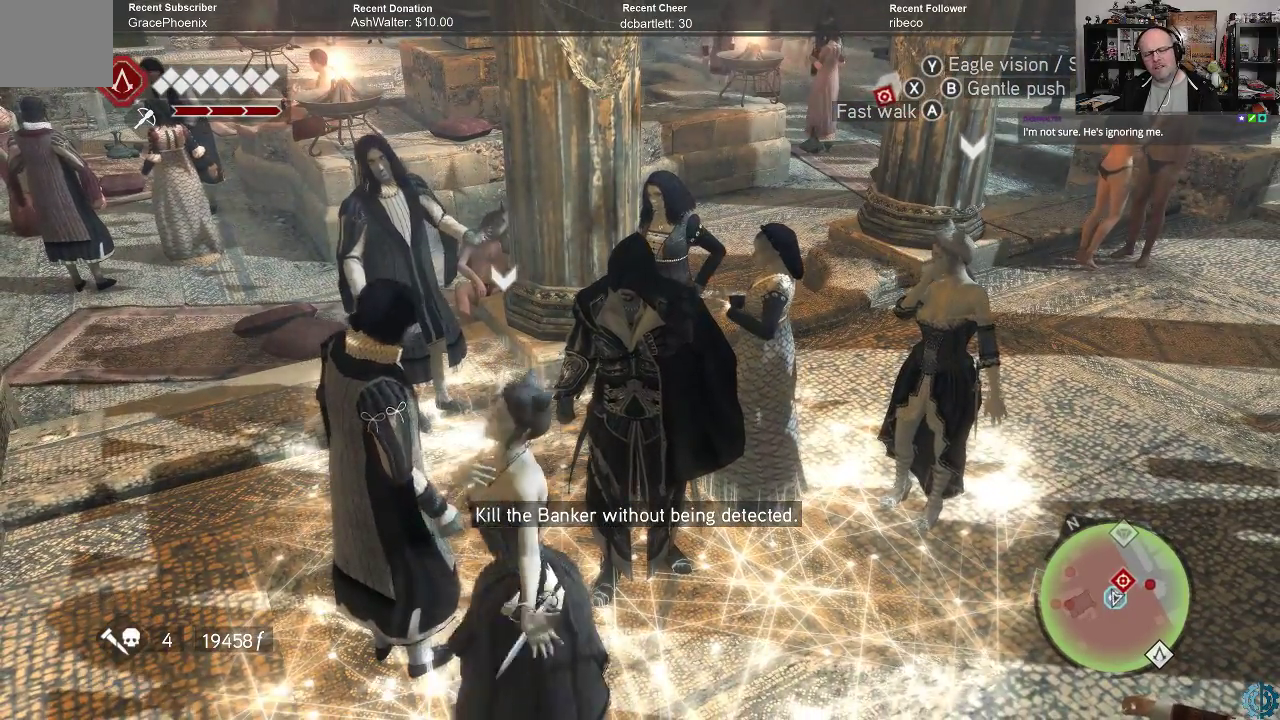
{"buttons": [], "left_stick": "center", "right_stick": "center", "events": []}
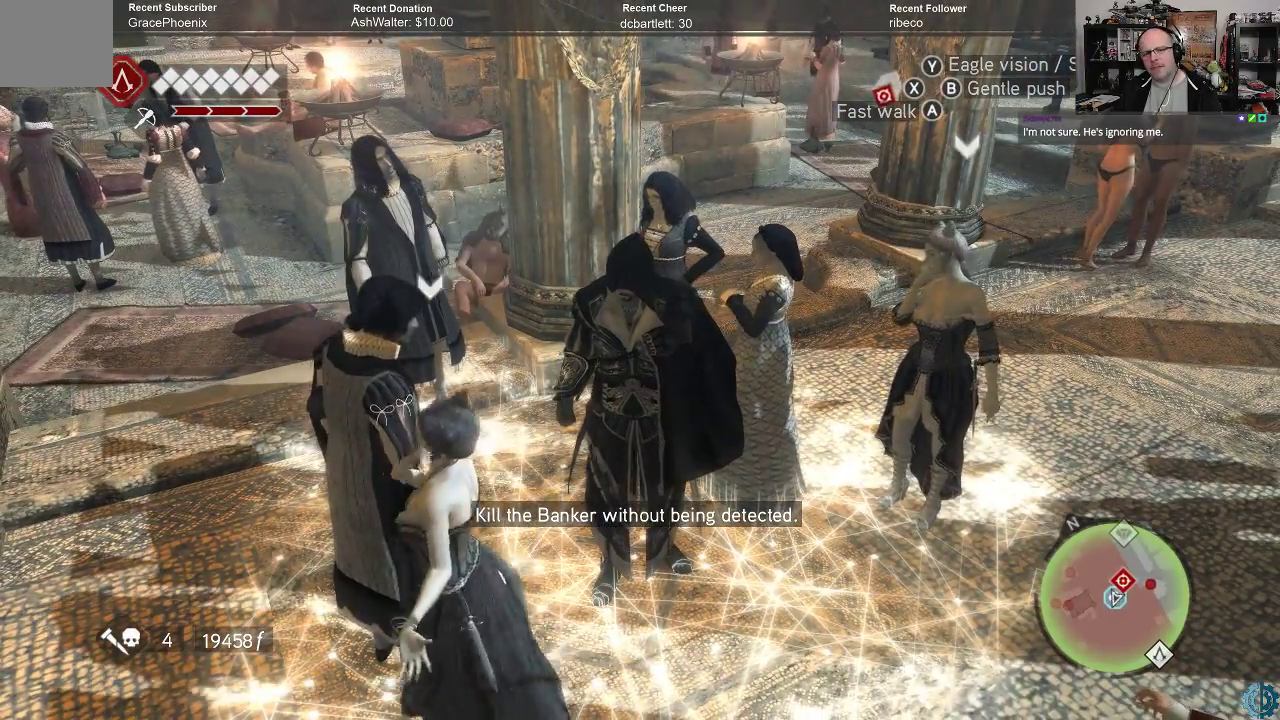
{"buttons": [], "left_stick": "center", "right_stick": "center", "events": []}
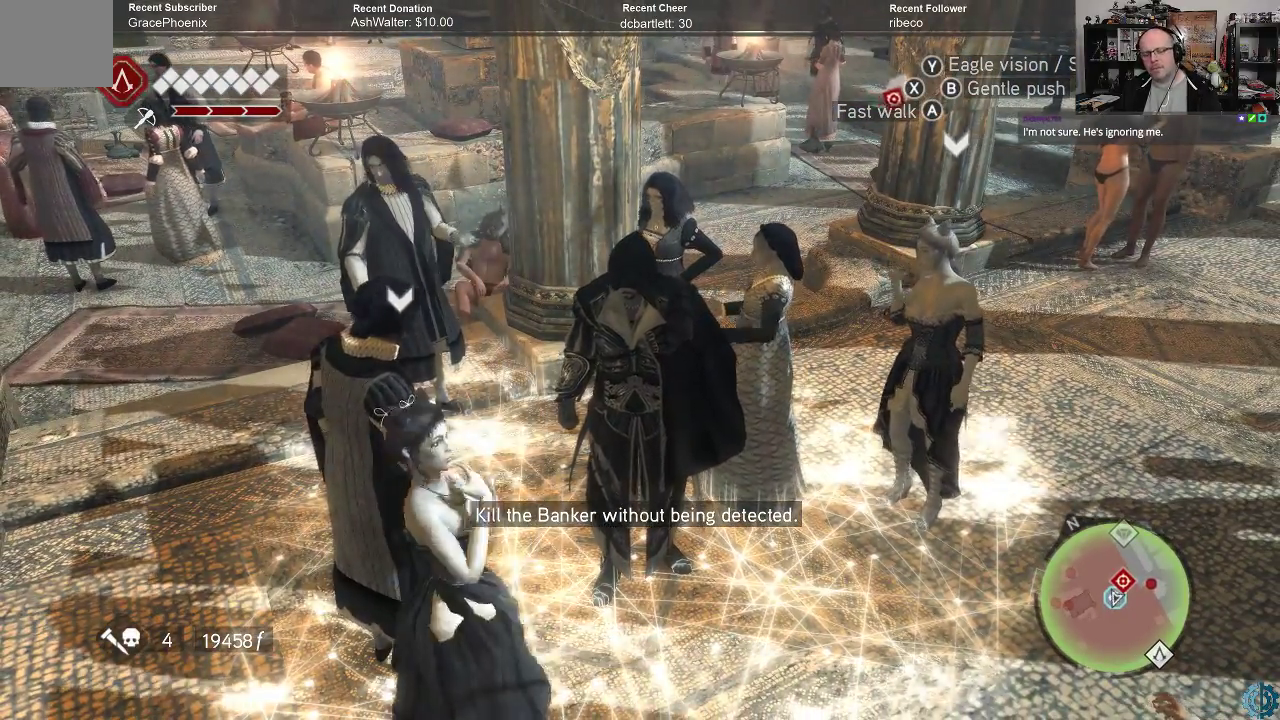
{"buttons": [], "left_stick": "center", "right_stick": "center", "events": []}
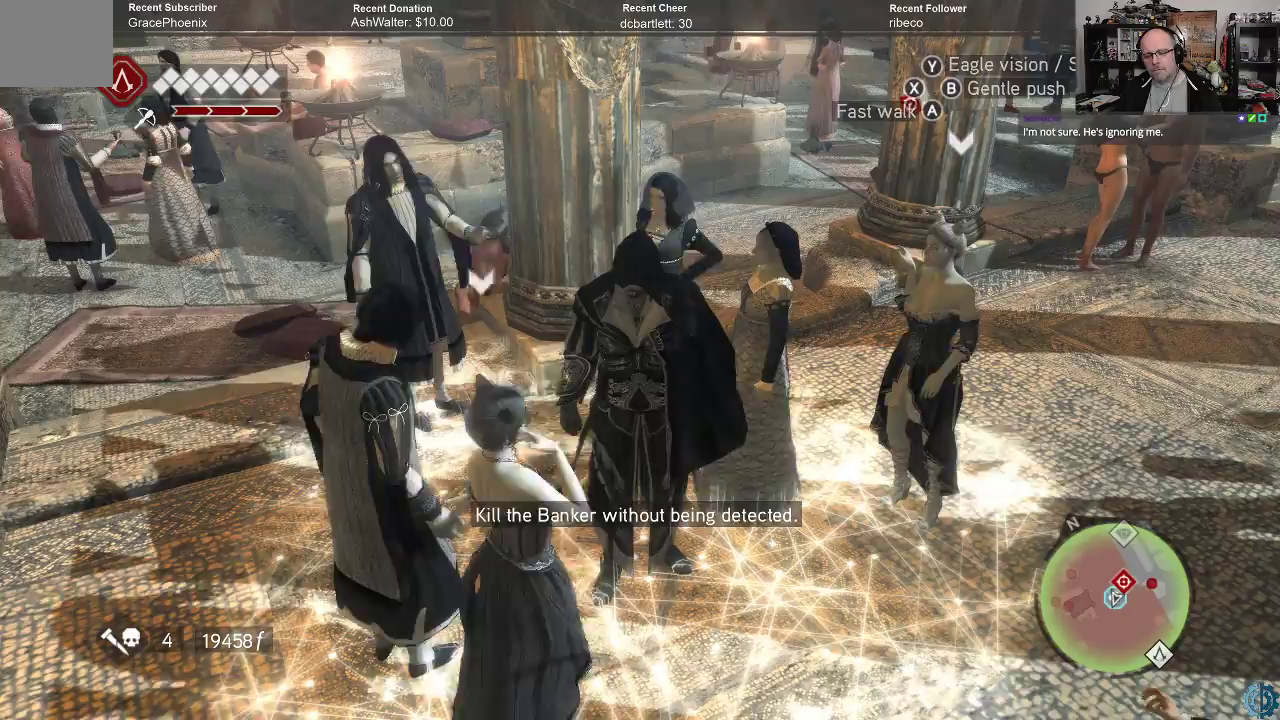
{"buttons": [], "left_stick": "center", "right_stick": "center", "events": []}
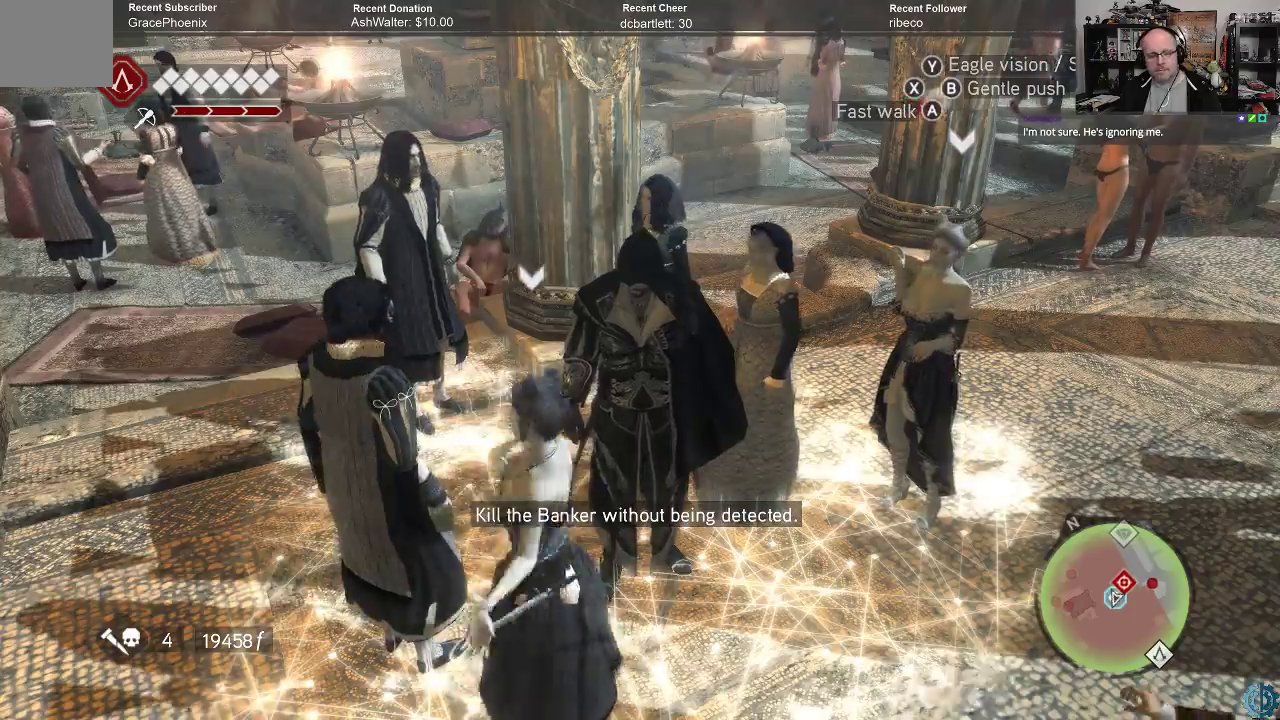
{"buttons": [], "left_stick": "center", "right_stick": "center", "events": [[233, "right_stick", "up-right"], [500, "right_stick", "center"]]}
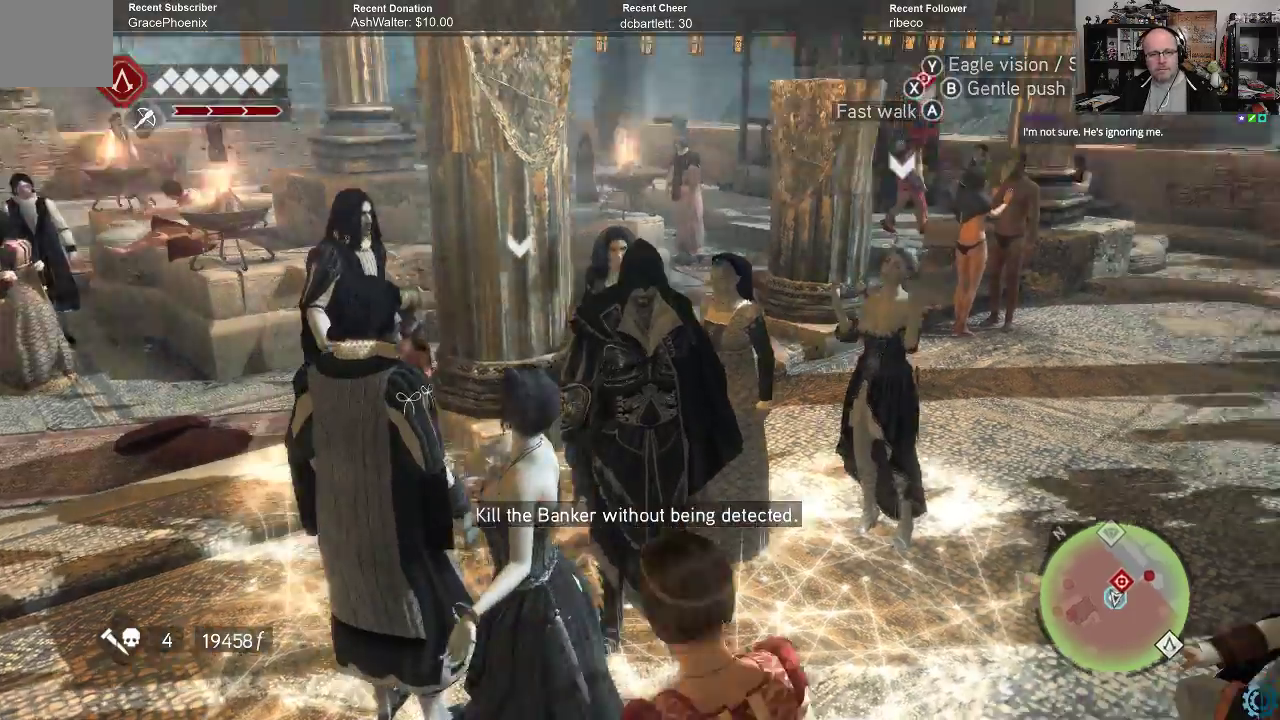
{"buttons": [], "left_stick": "center", "right_stick": "center", "events": []}